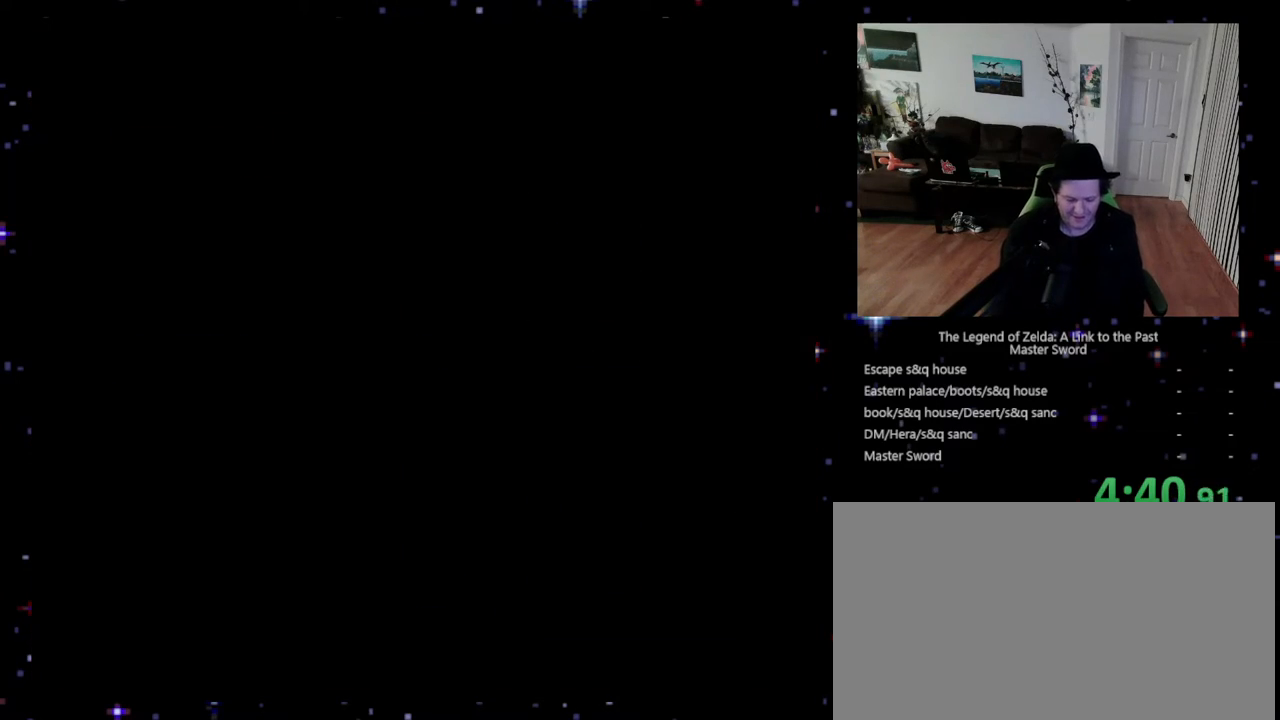
Gameplay with a controller (Nintendo layout); each line is a JSON object with the inputs held at the frame after it. "events" lists button and stick changes between this image and that frame as [ms after this image, input, new state], when the widget could be followed in between. Not read: L3 R3.
{"buttons": ["DPAD_UP"], "events": []}
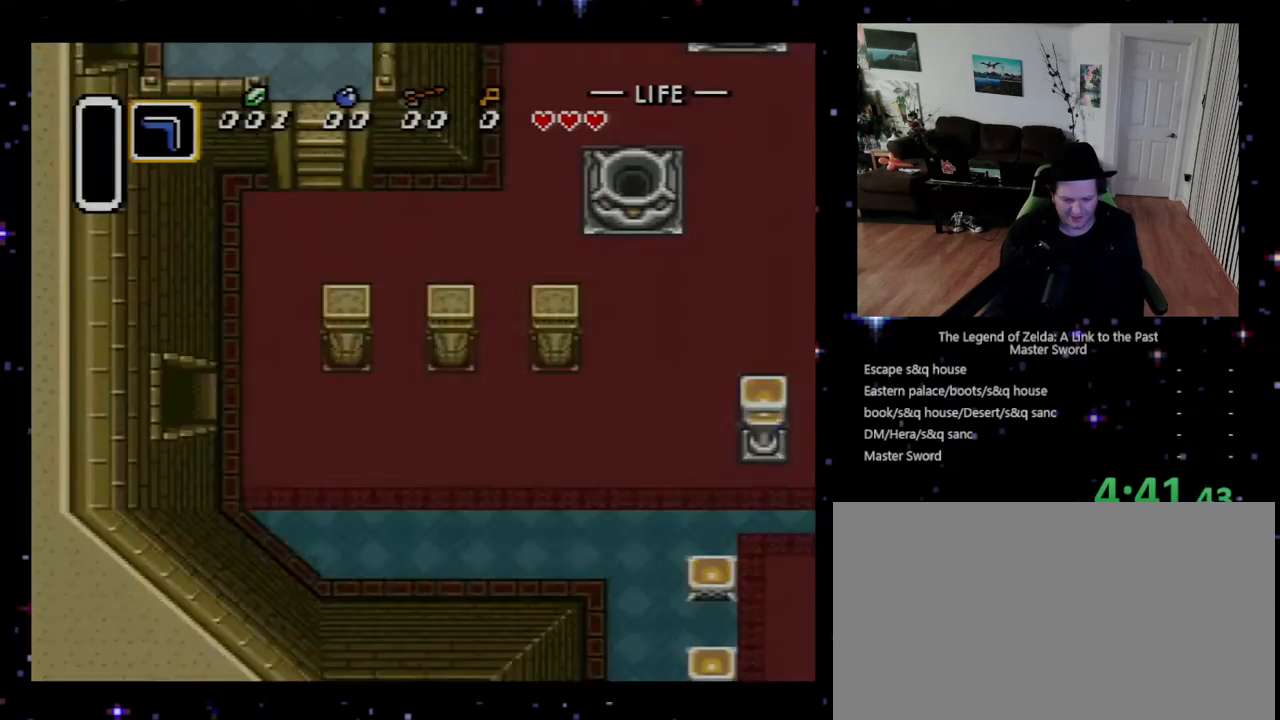
{"buttons": ["DPAD_UP", "DPAD_RIGHT"], "events": [[367, "DPAD_RIGHT", "down"]]}
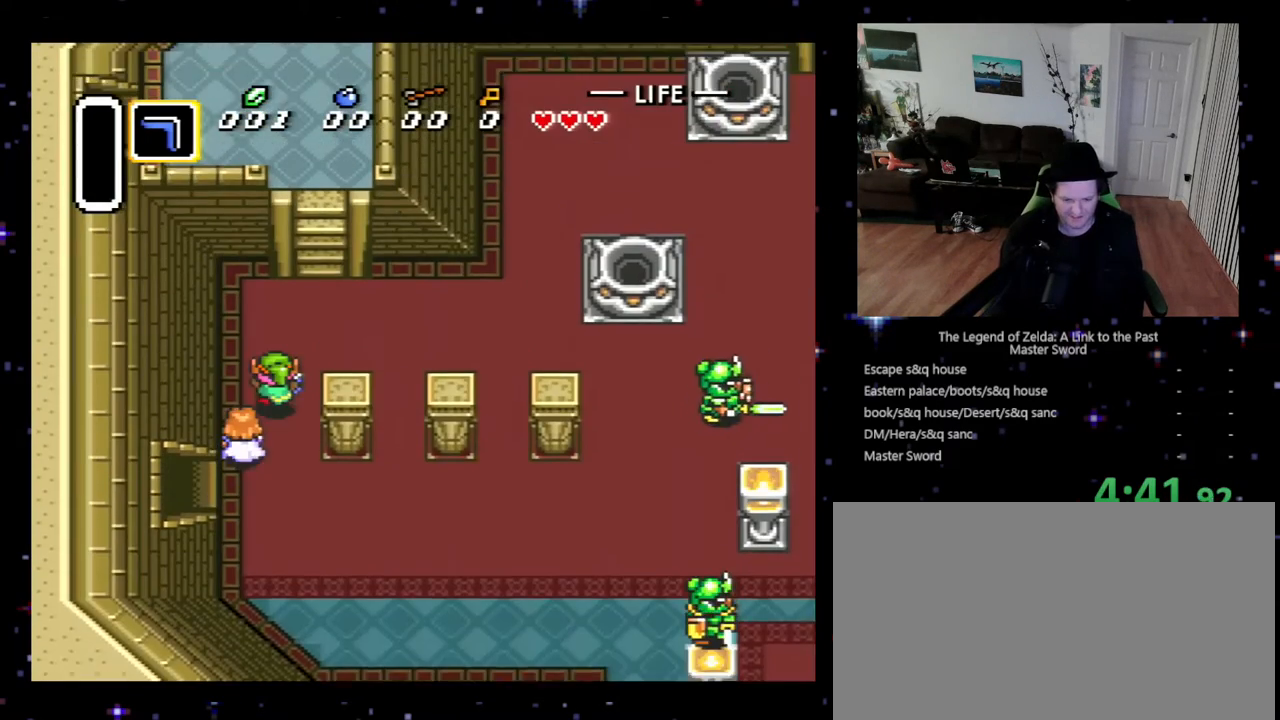
{"buttons": ["DPAD_UP"], "events": [[333, "DPAD_RIGHT", "up"]]}
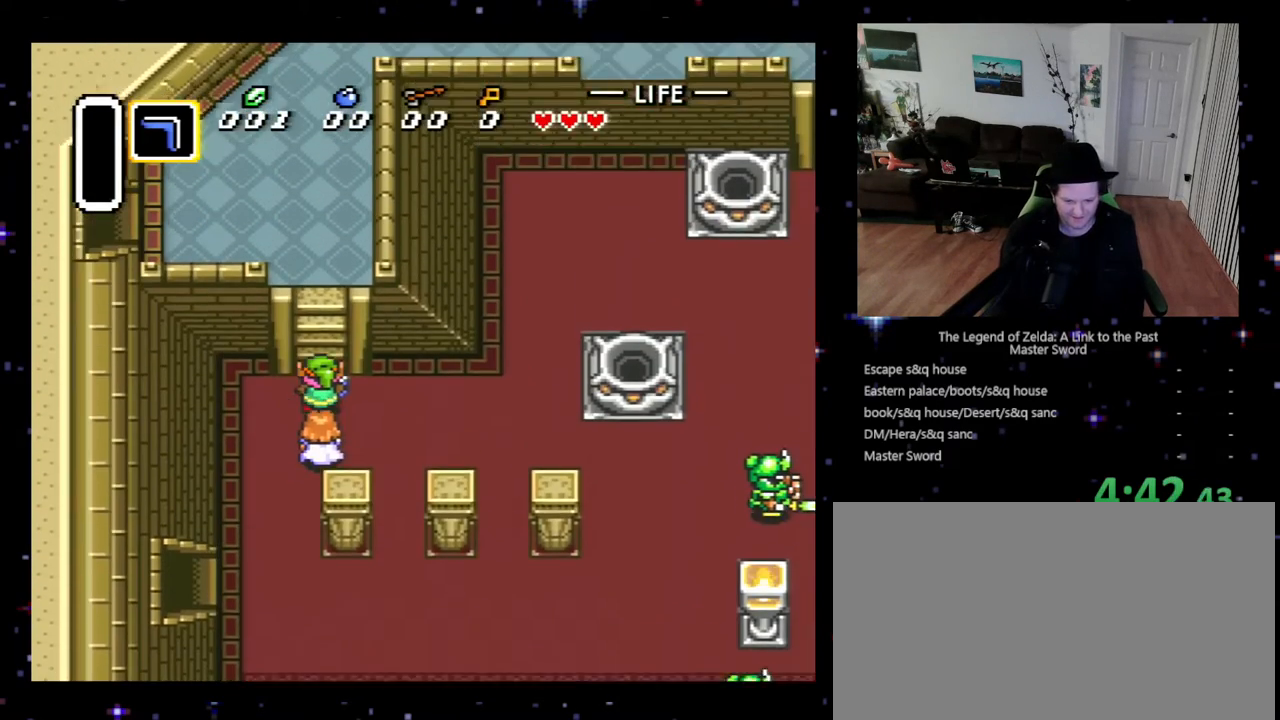
{"buttons": ["DPAD_UP"], "events": []}
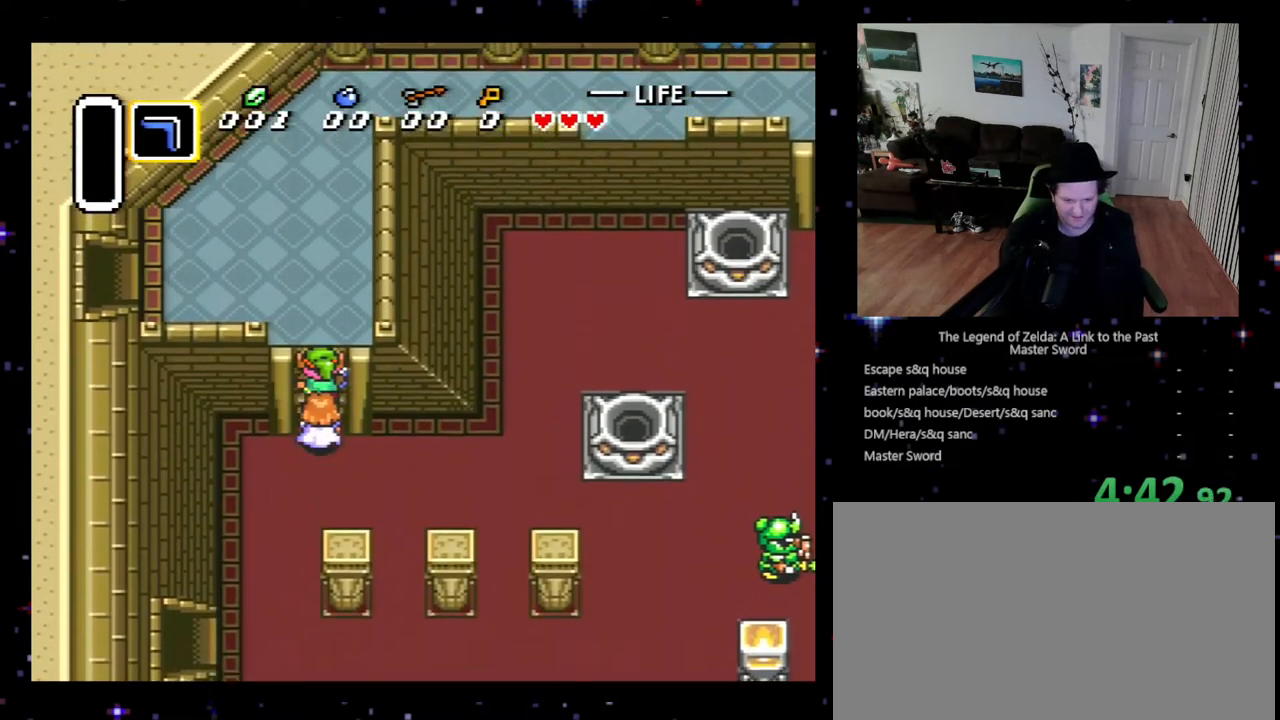
{"buttons": ["DPAD_UP"], "events": []}
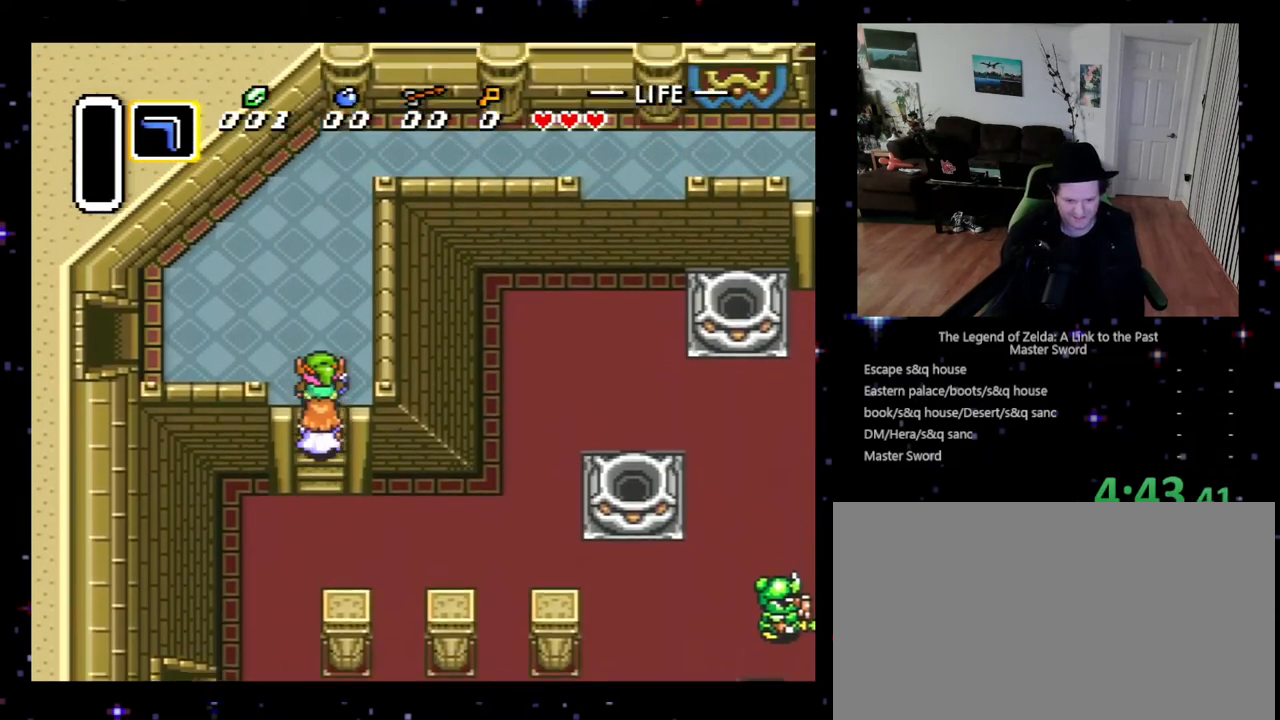
{"buttons": ["DPAD_UP"], "events": []}
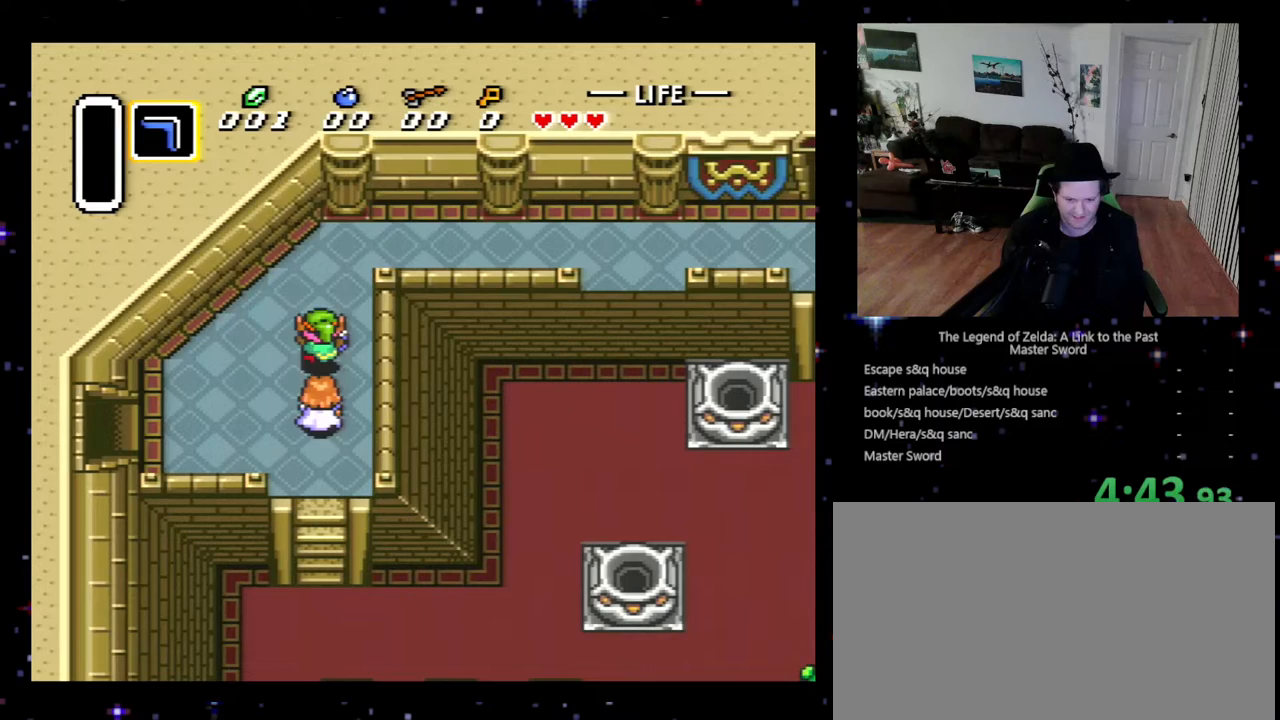
{"buttons": ["DPAD_RIGHT"], "events": [[100, "DPAD_RIGHT", "down"], [467, "DPAD_UP", "up"]]}
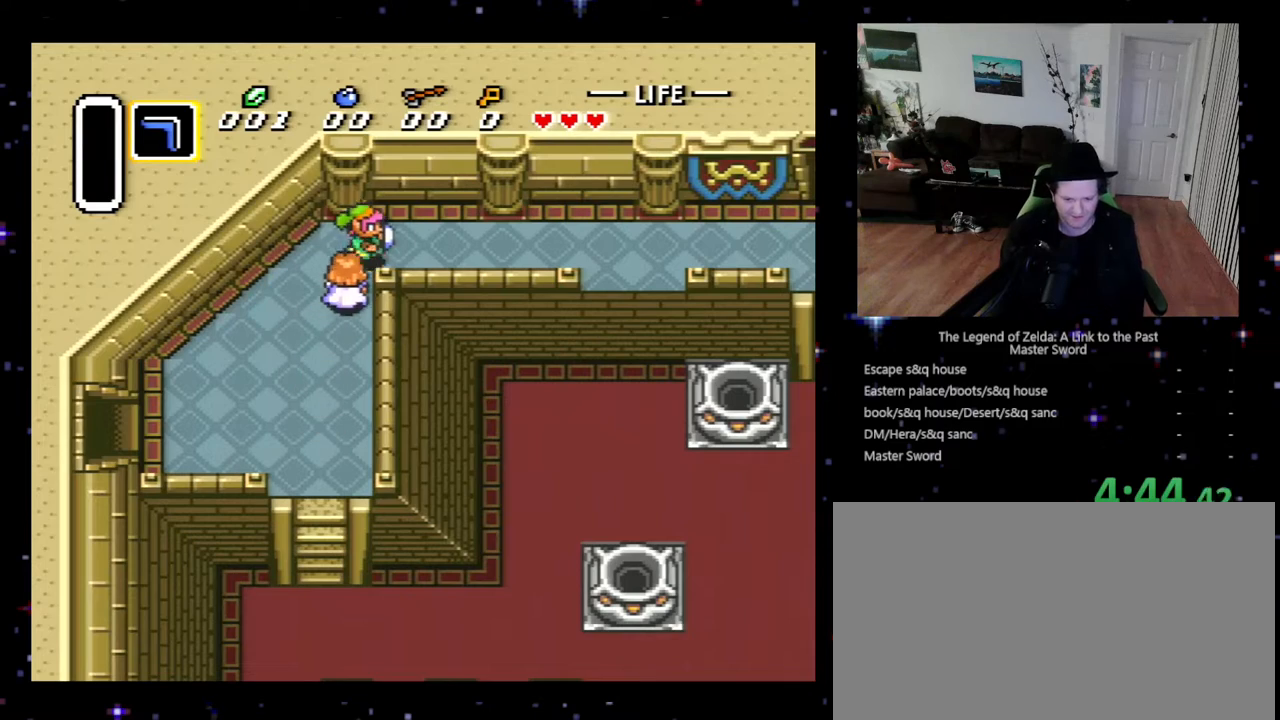
{"buttons": ["DPAD_RIGHT"], "events": []}
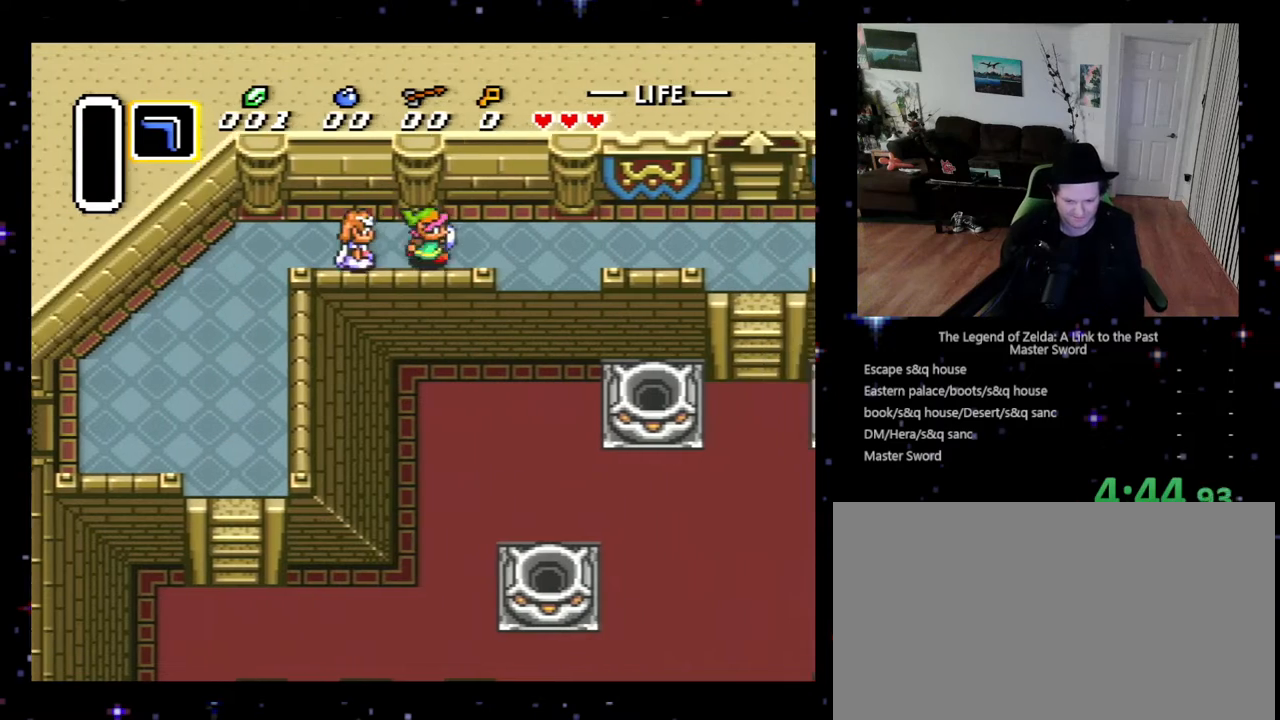
{"buttons": ["DPAD_RIGHT"], "events": []}
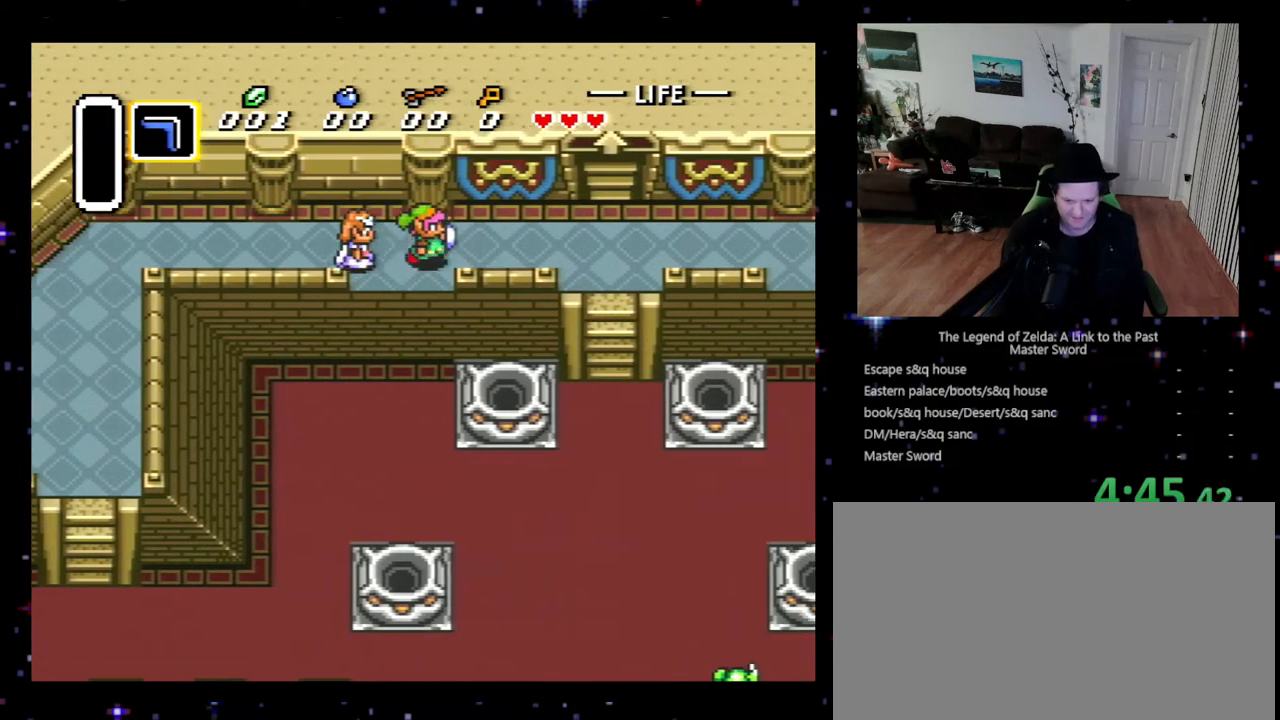
{"buttons": ["DPAD_RIGHT"], "events": []}
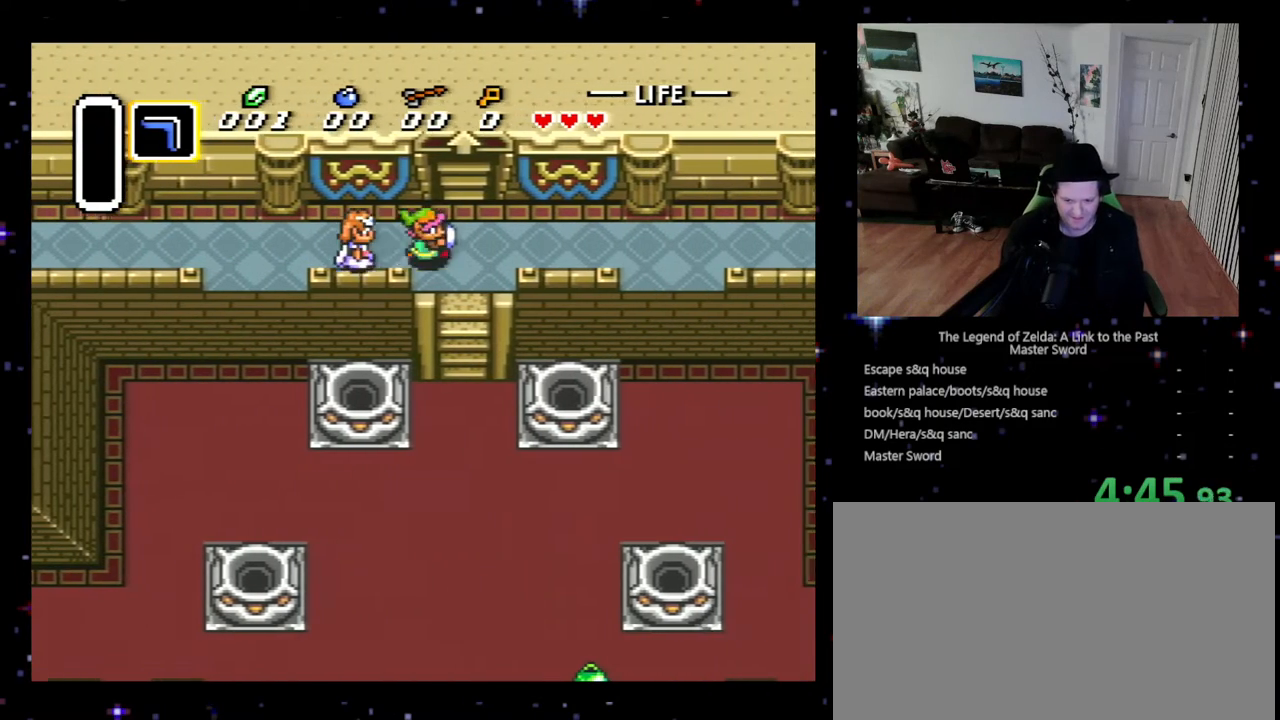
{"buttons": ["DPAD_UP"], "events": [[167, "DPAD_UP", "down"], [200, "DPAD_RIGHT", "up"]]}
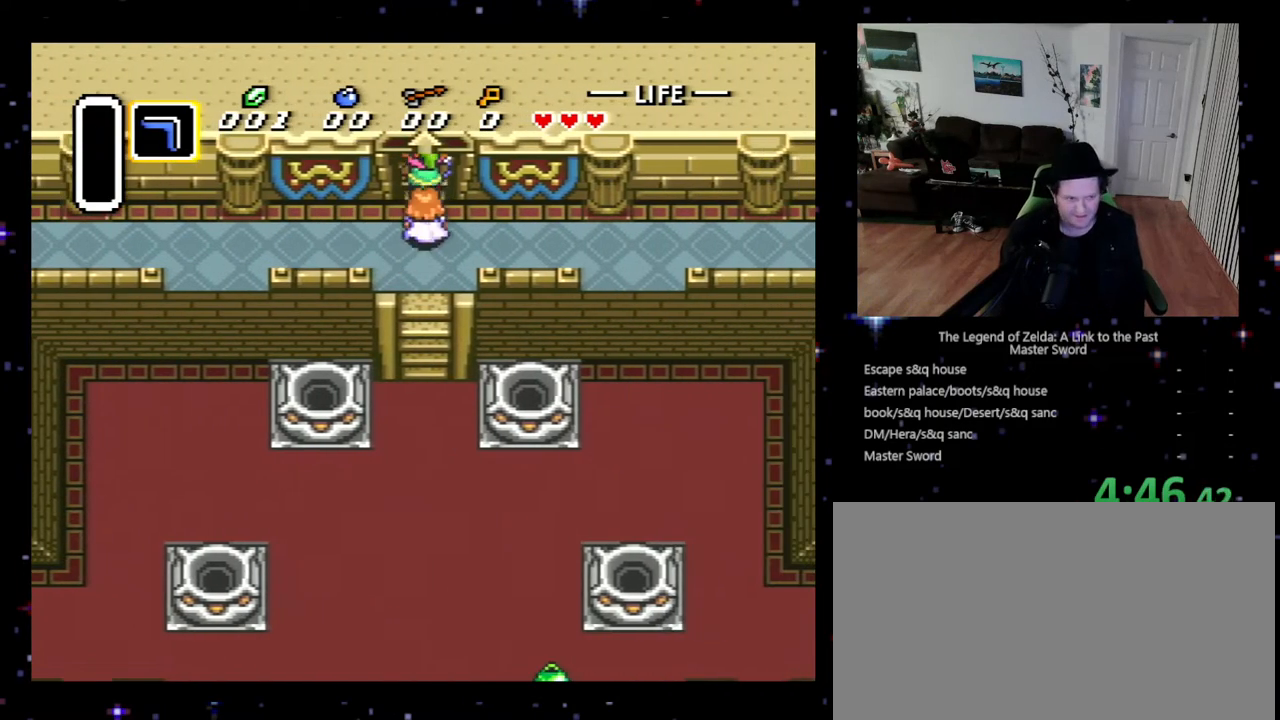
{"buttons": ["DPAD_UP"], "events": []}
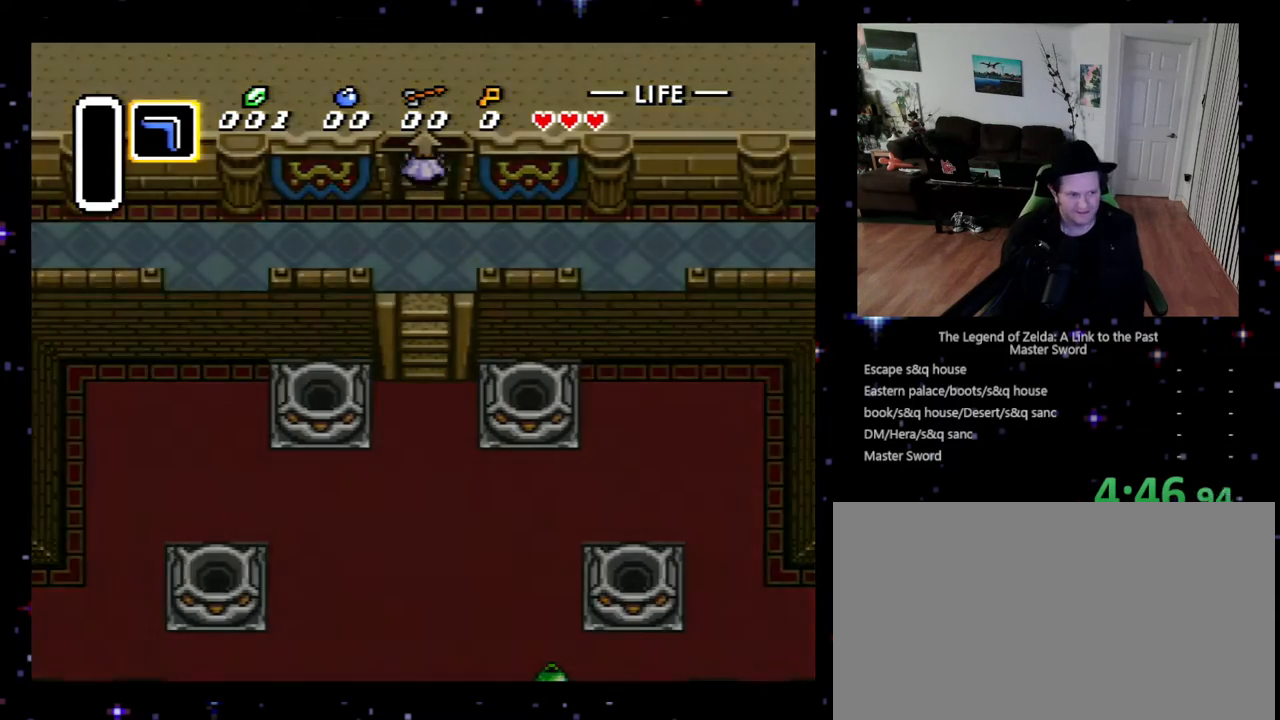
{"buttons": ["DPAD_UP"], "events": []}
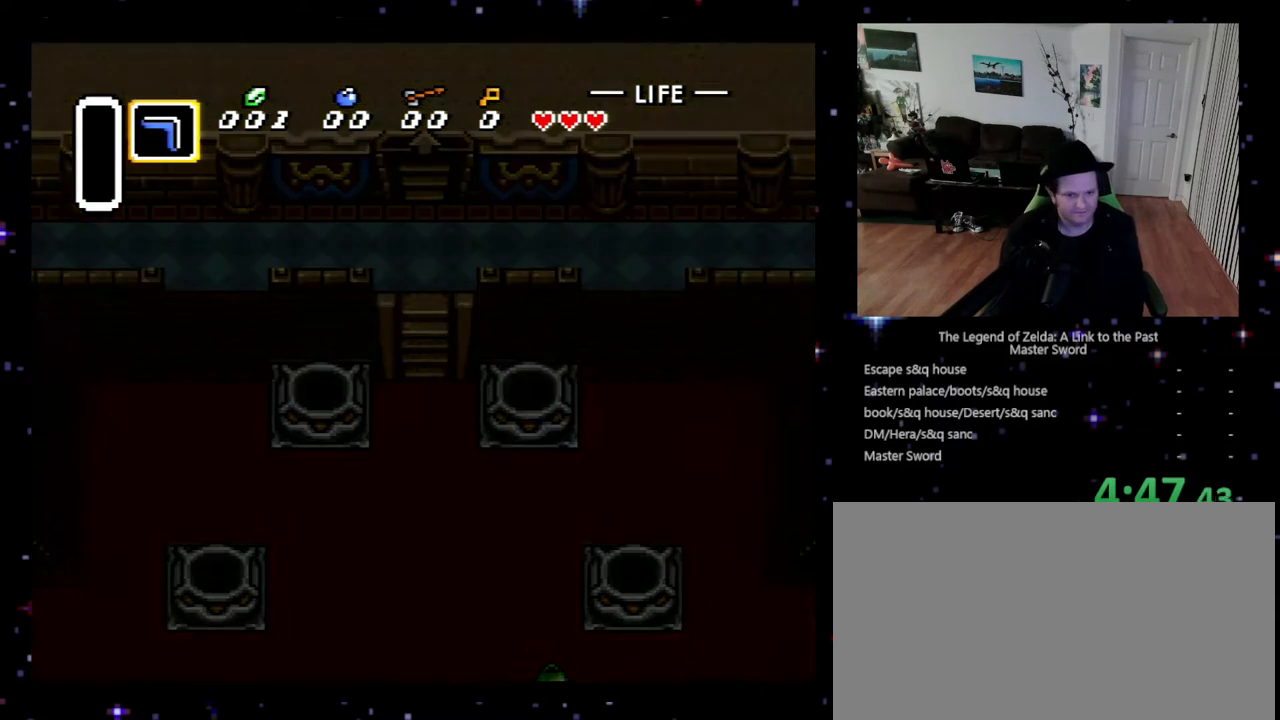
{"buttons": ["DPAD_UP"], "events": []}
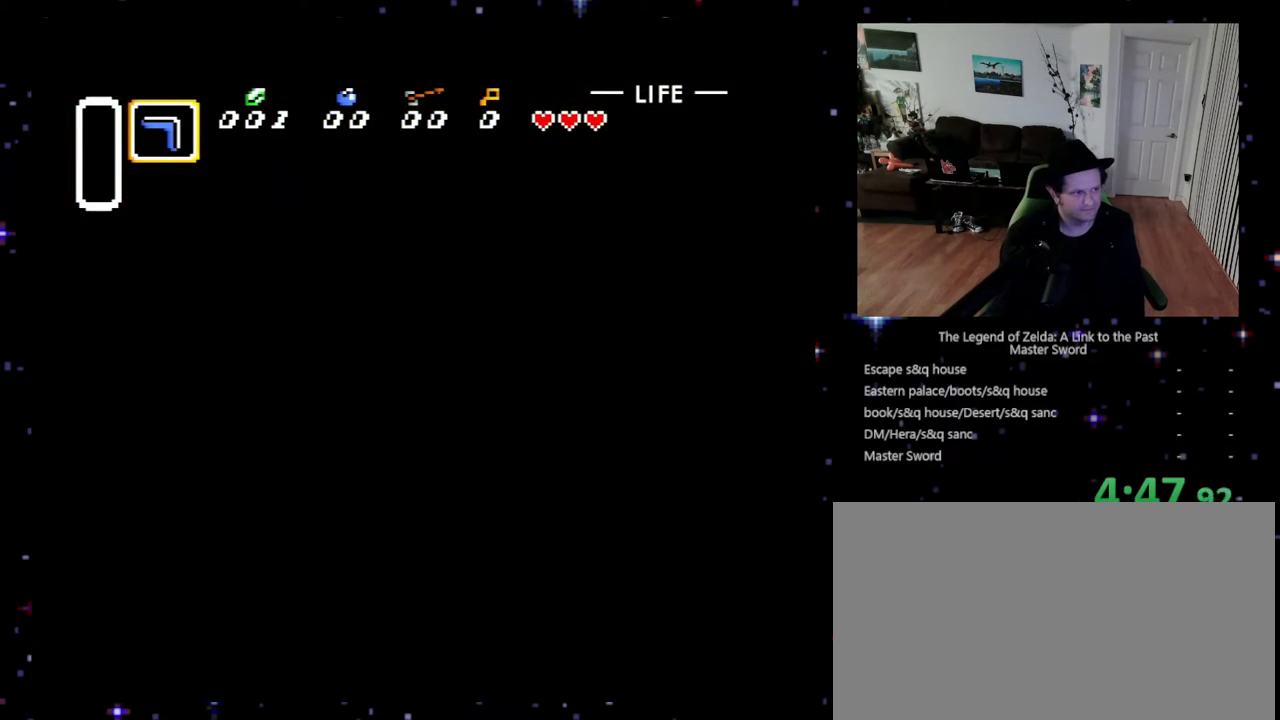
{"buttons": ["DPAD_UP"], "events": []}
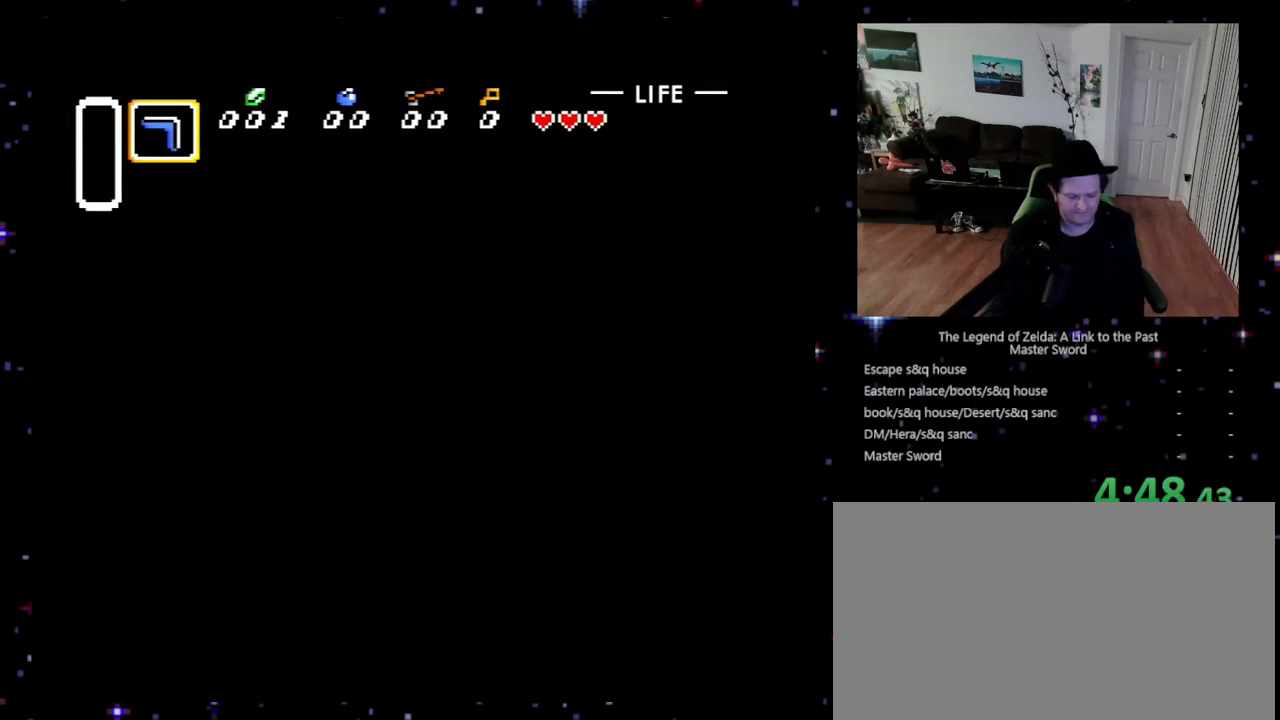
{"buttons": ["DPAD_UP"], "events": []}
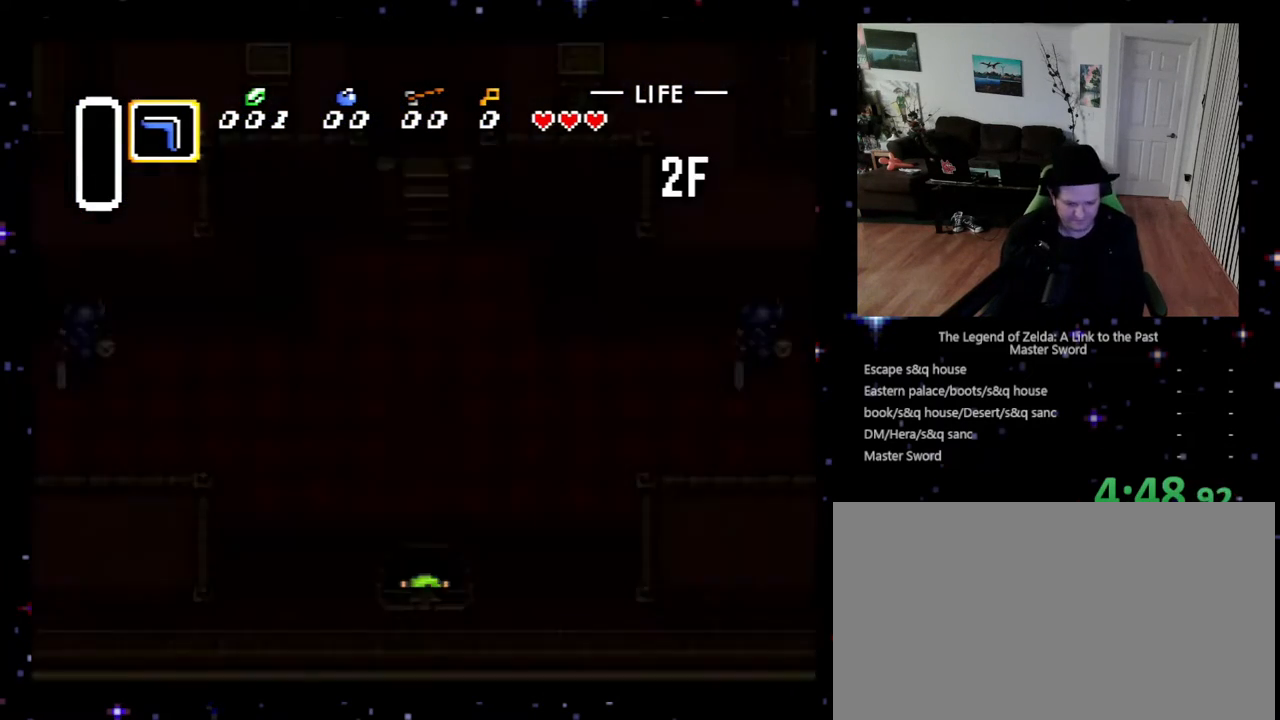
{"buttons": ["DPAD_UP"], "events": []}
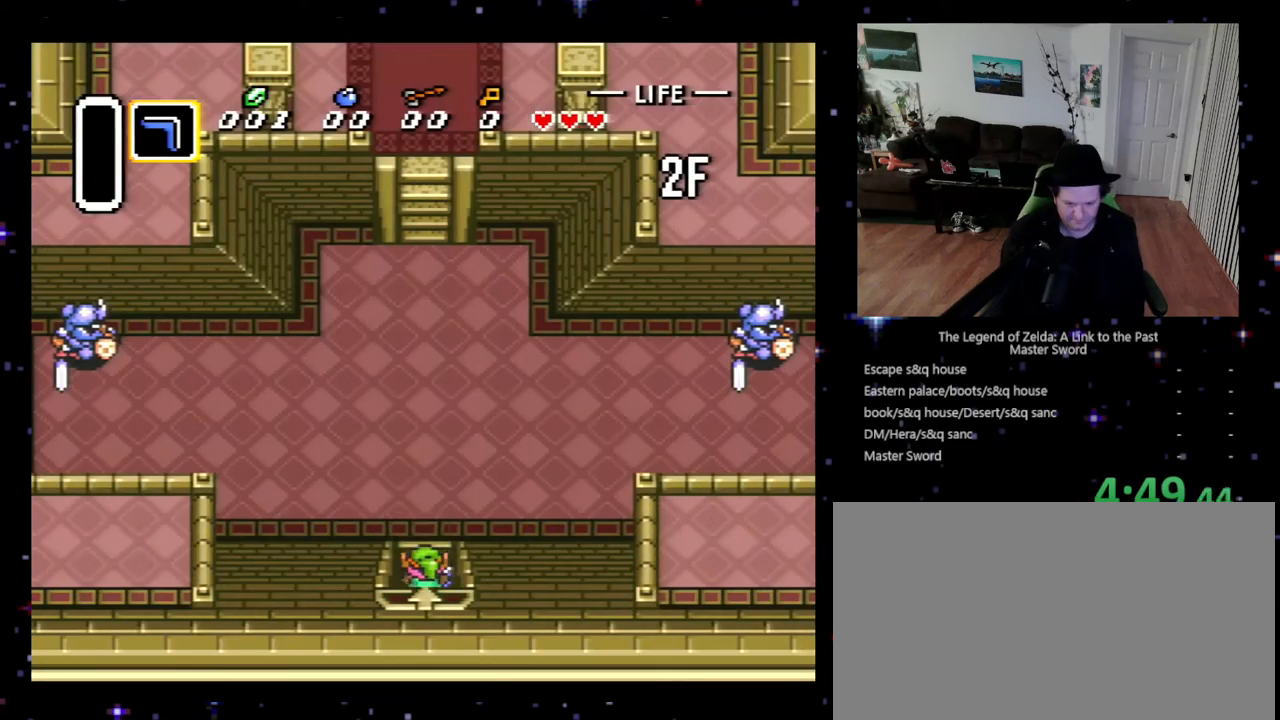
{"buttons": ["DPAD_UP"], "events": []}
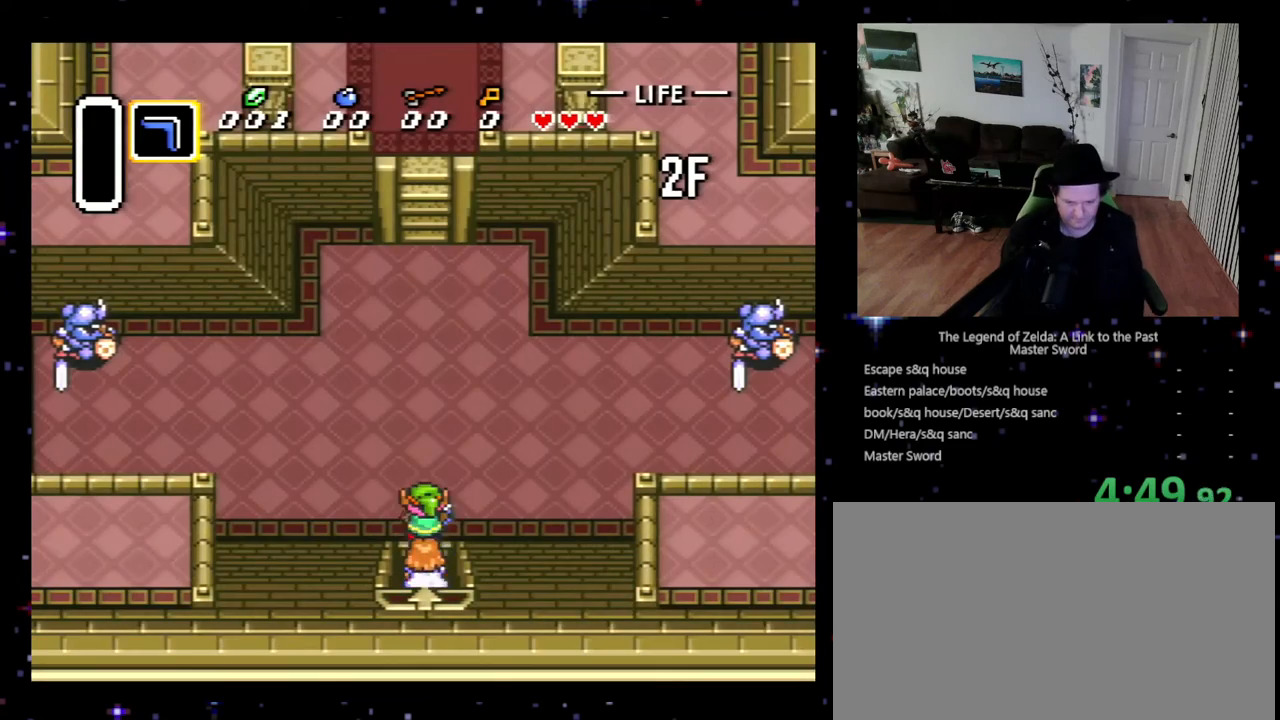
{"buttons": ["DPAD_UP"], "events": []}
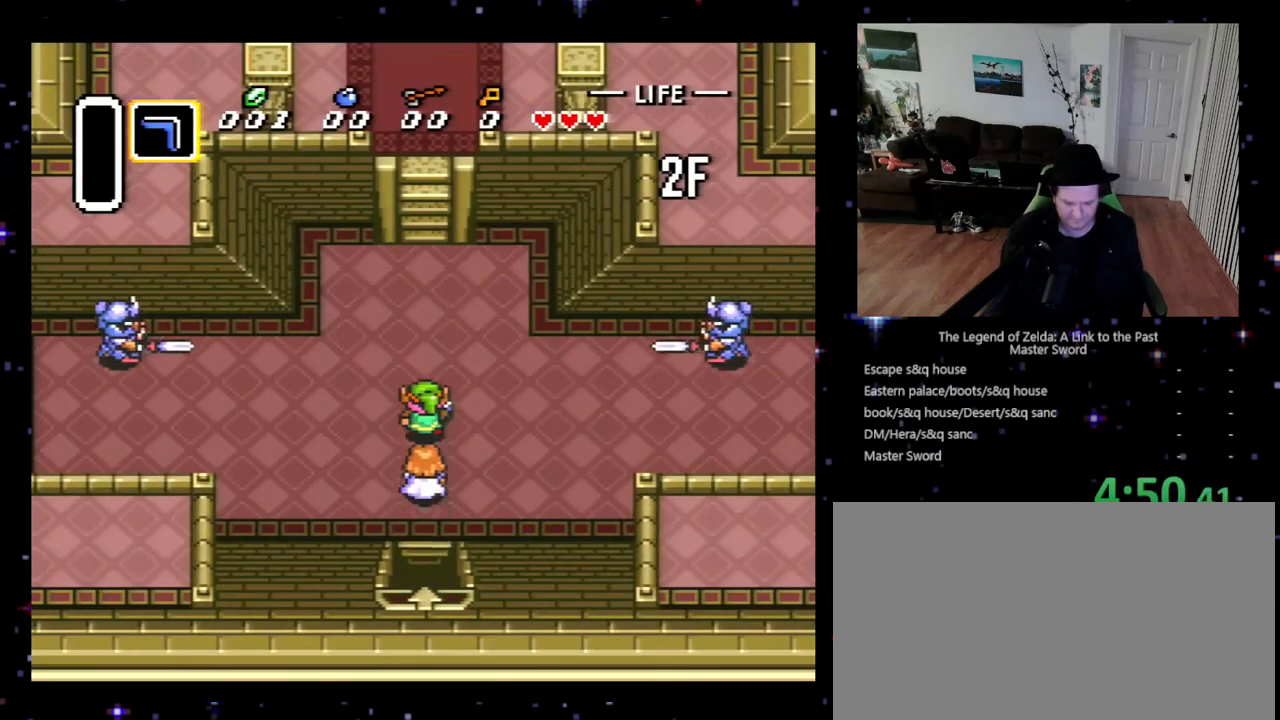
{"buttons": ["DPAD_UP"], "events": []}
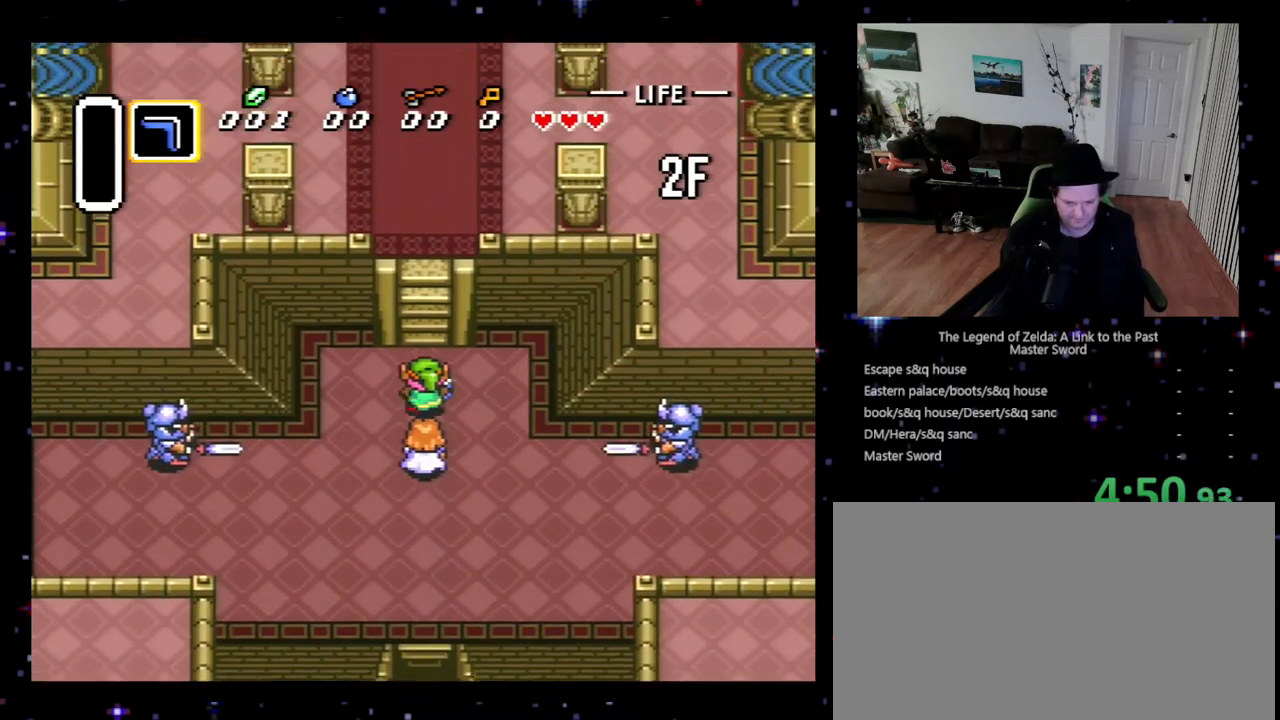
{"buttons": ["DPAD_UP"], "events": []}
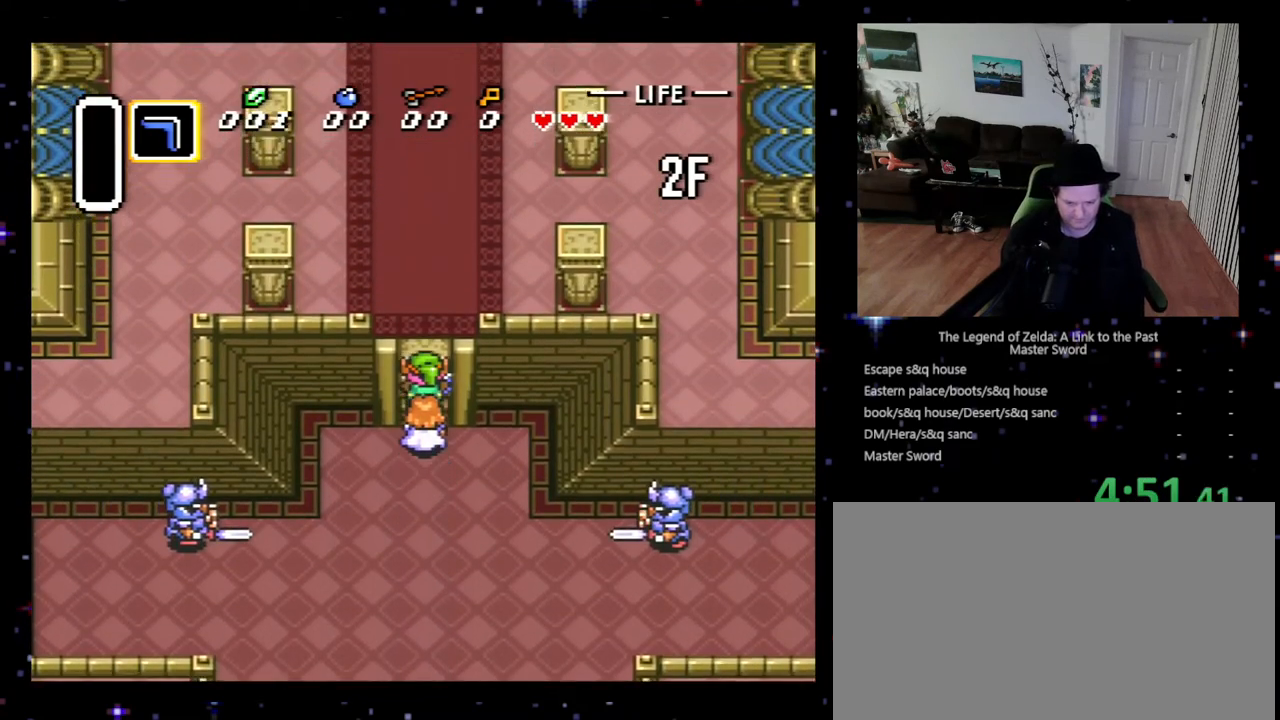
{"buttons": ["DPAD_UP"], "events": []}
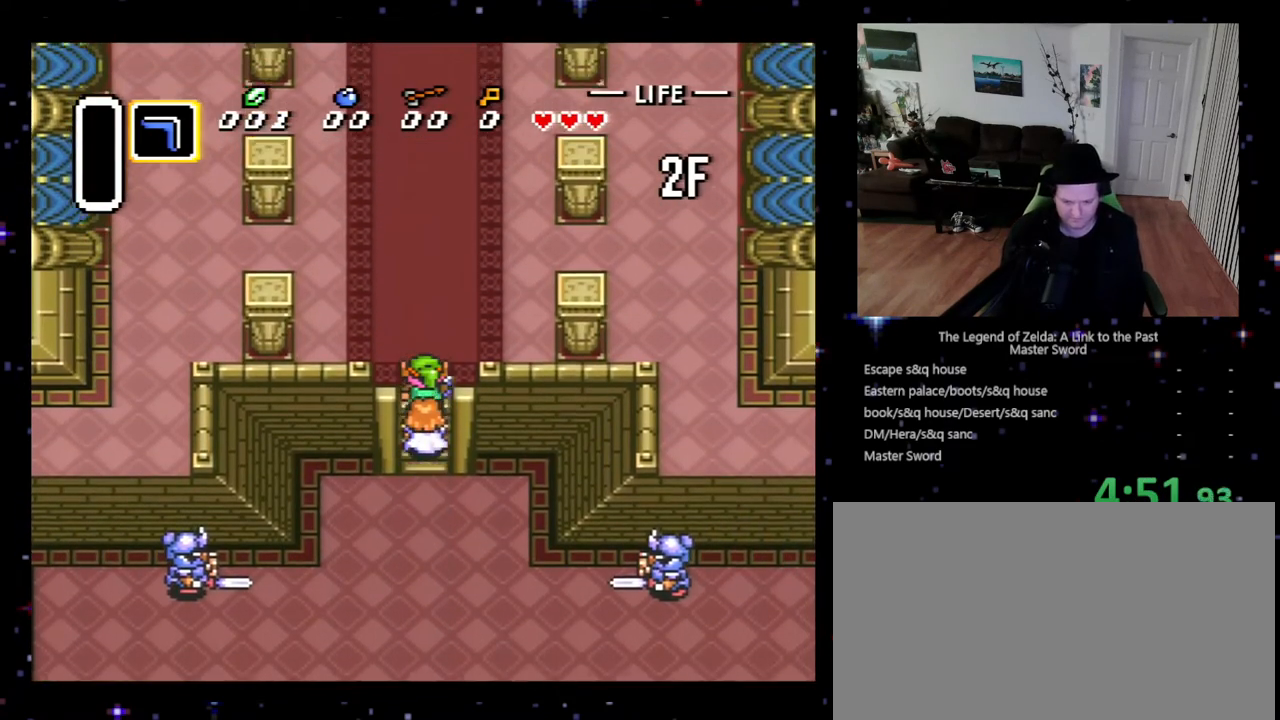
{"buttons": ["DPAD_UP"], "events": []}
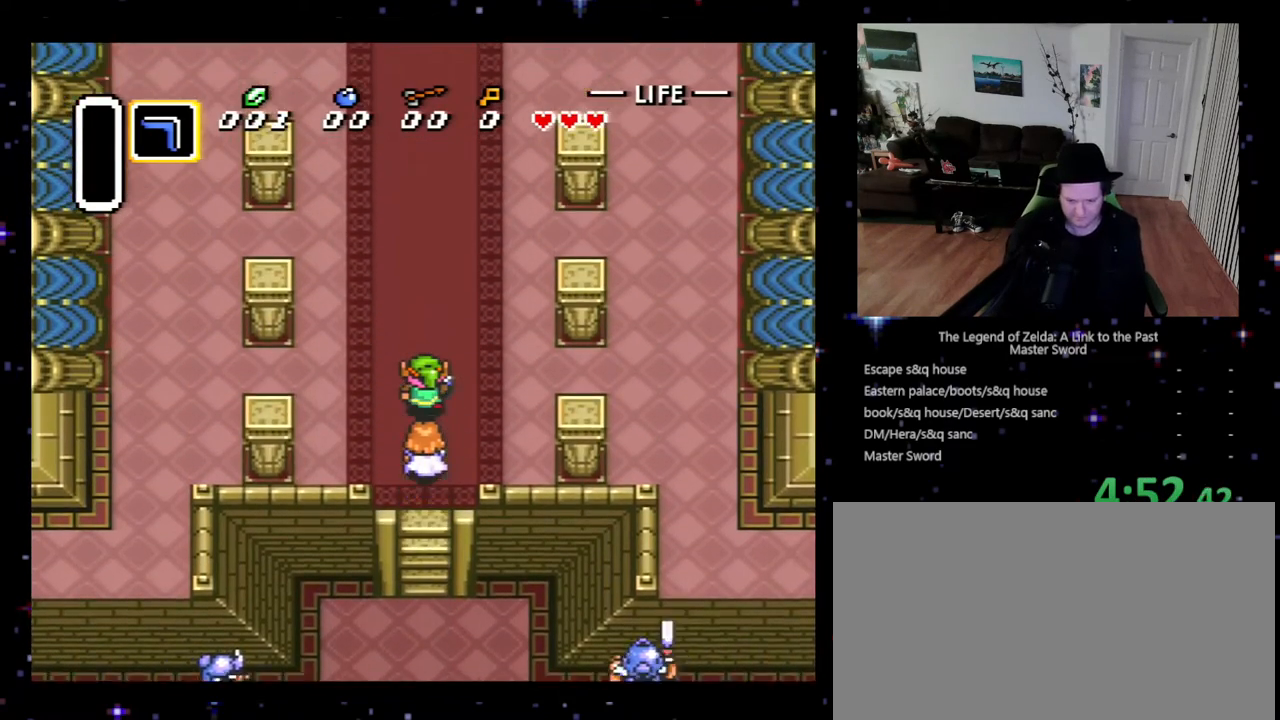
{"buttons": ["DPAD_UP"], "events": []}
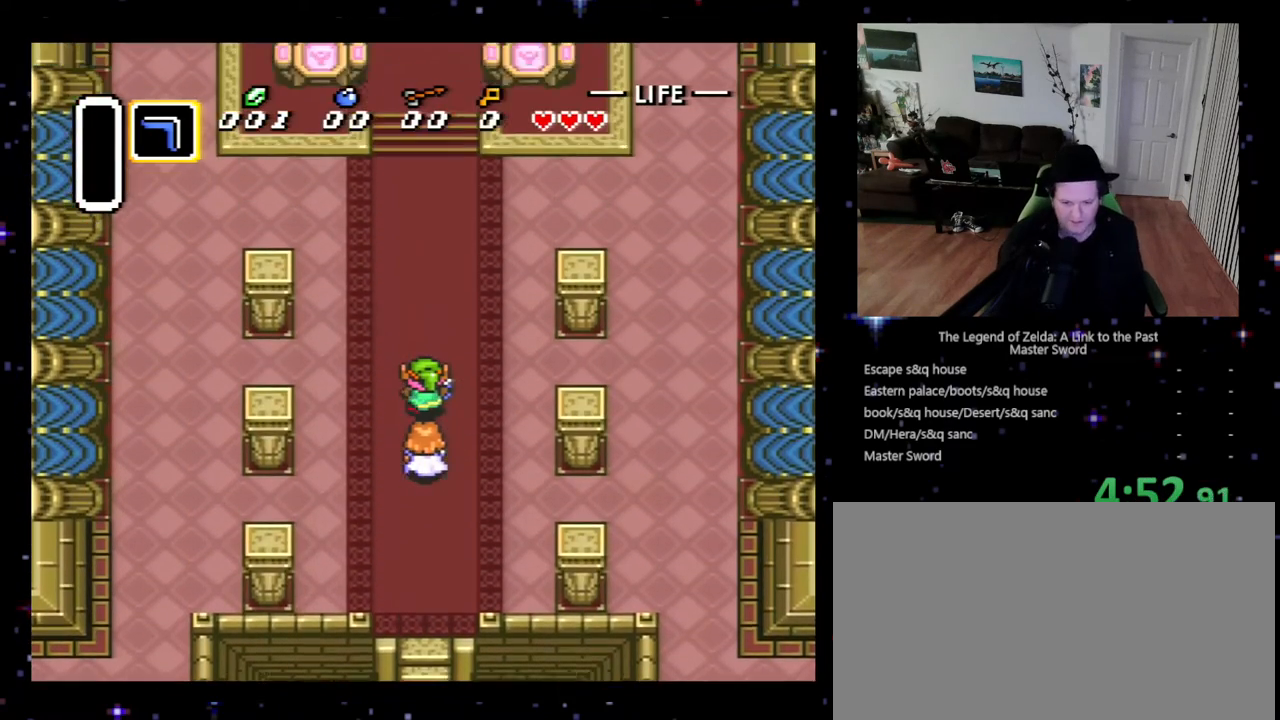
{"buttons": ["DPAD_UP"], "events": []}
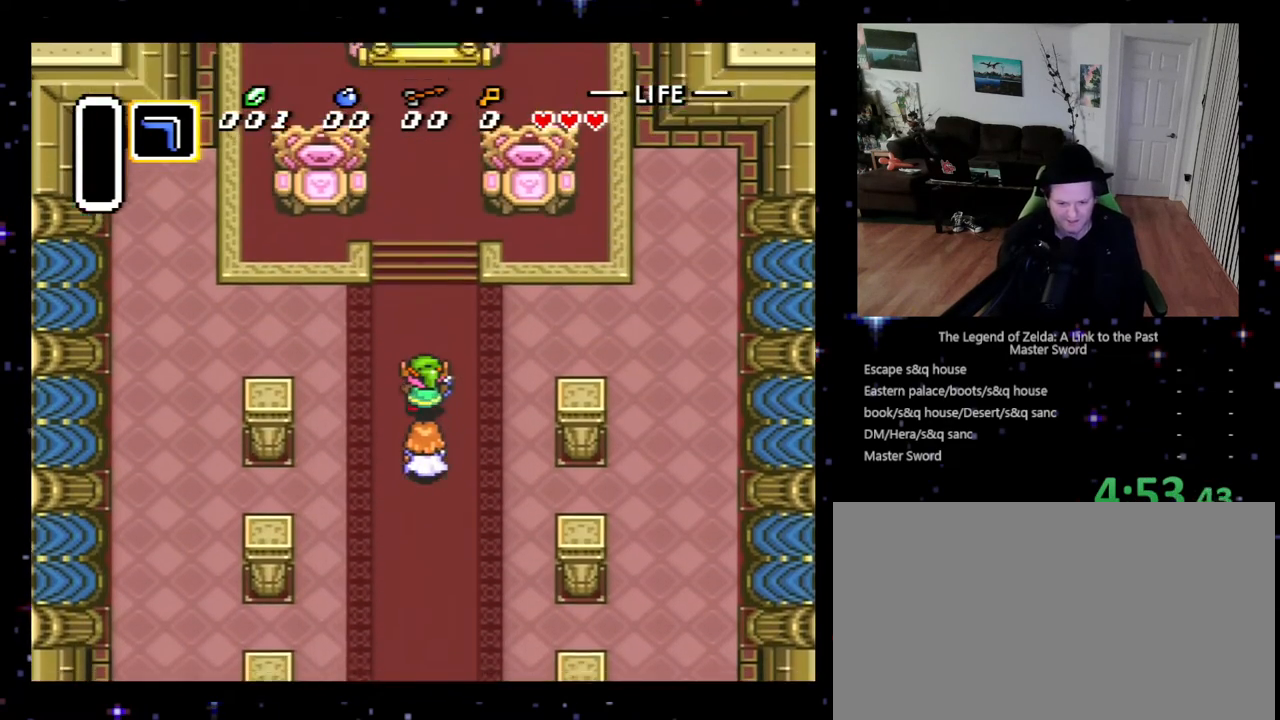
{"buttons": ["DPAD_UP"], "events": []}
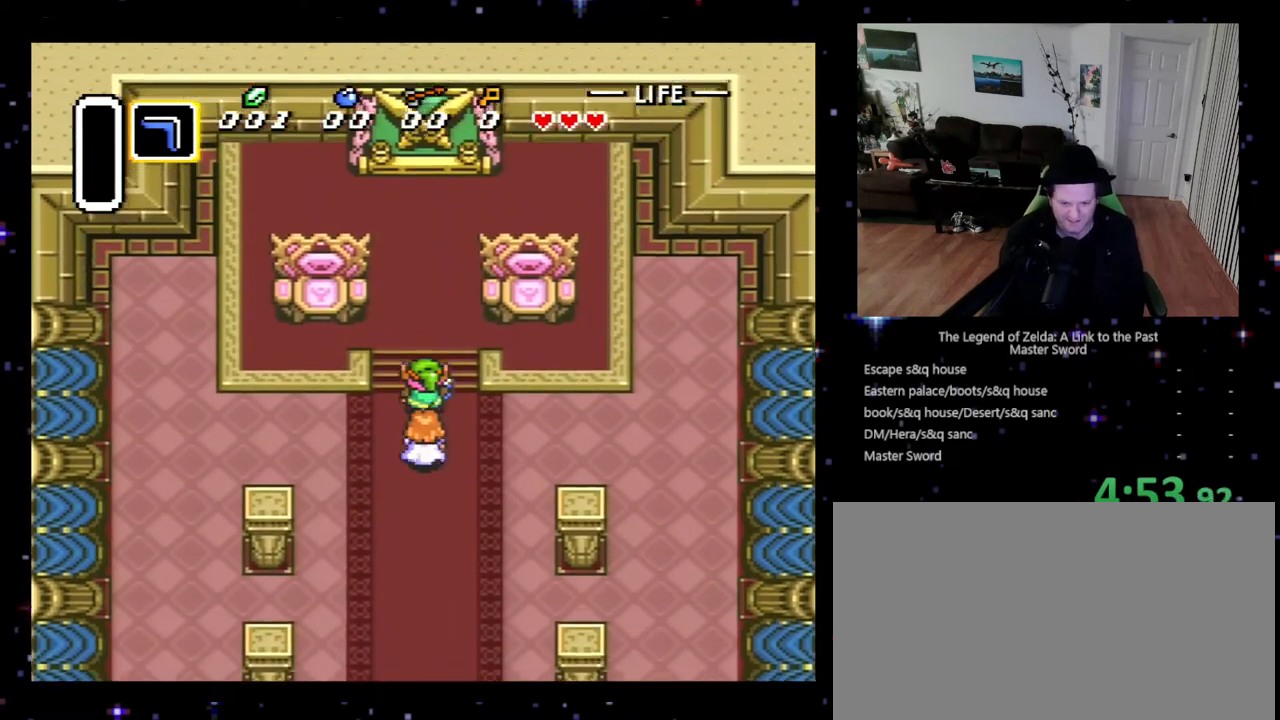
{"buttons": ["DPAD_UP"], "events": [[300, "DPAD_LEFT", "down"], [400, "DPAD_LEFT", "up"]]}
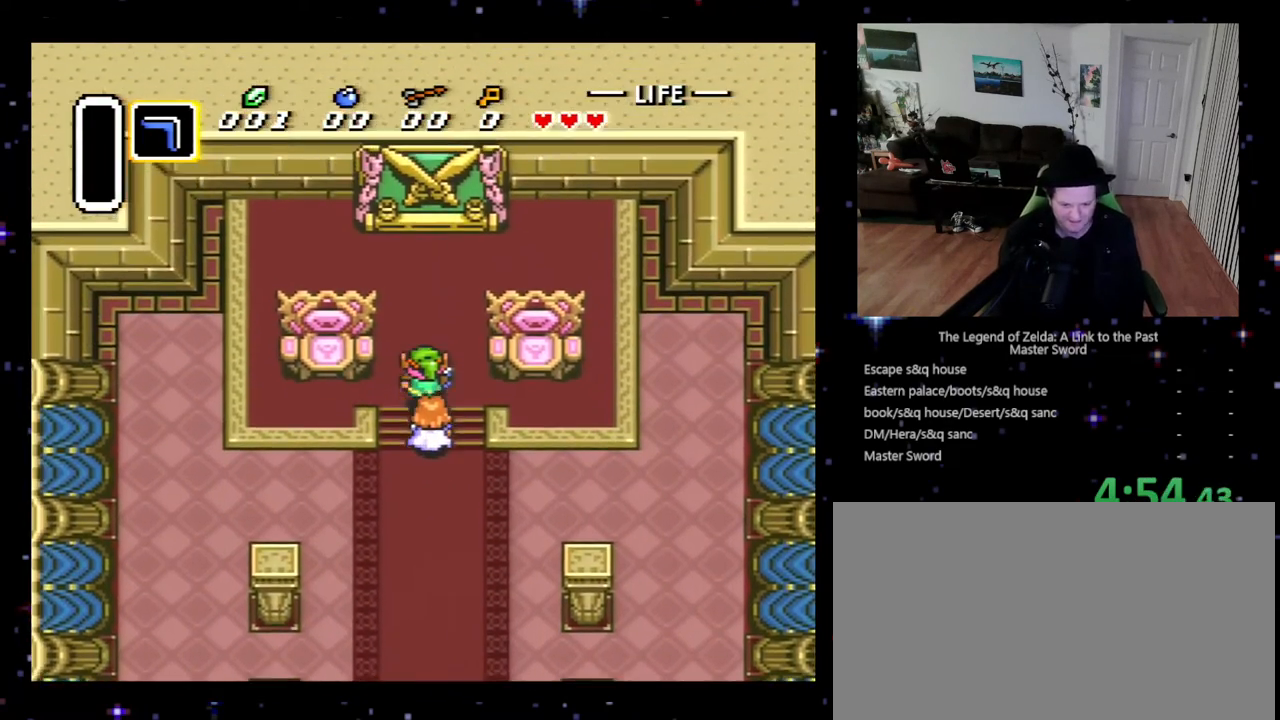
{"buttons": ["DPAD_UP", "DPAD_LEFT"], "events": [[133, "DPAD_LEFT", "down"]]}
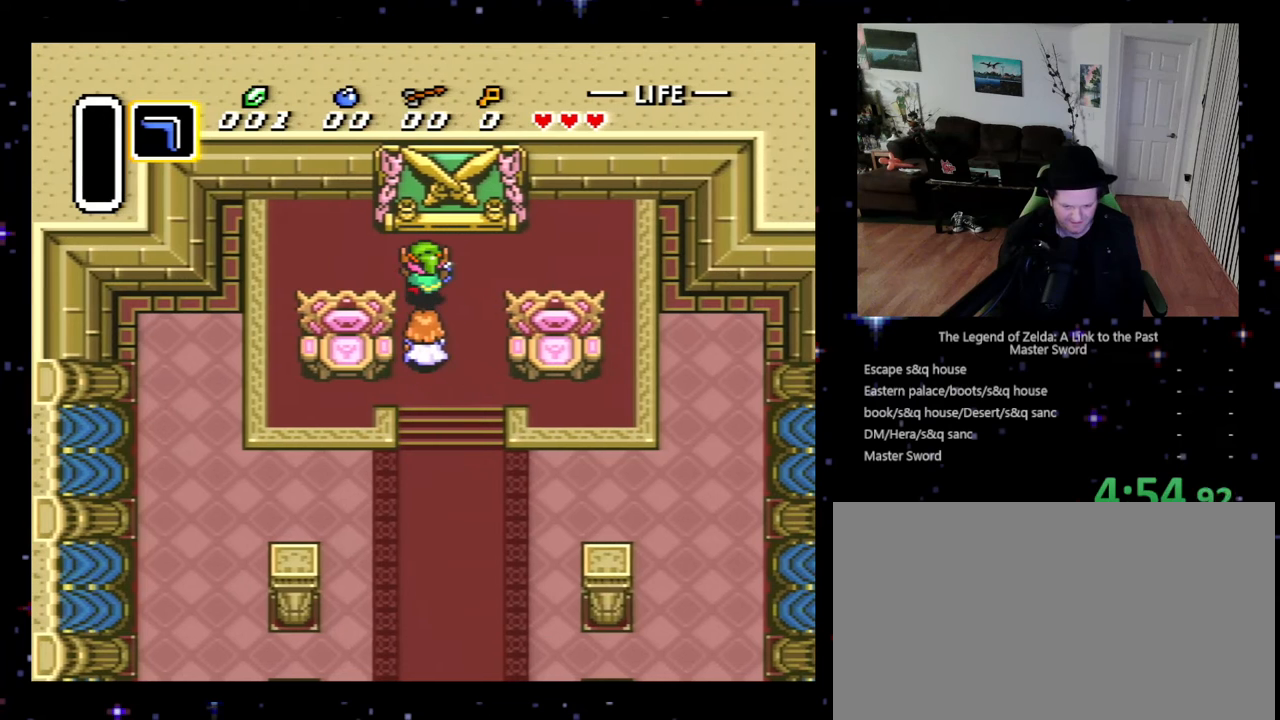
{"buttons": ["B", "DPAD_LEFT"], "events": [[33, "B", "down"], [133, "B", "up"], [200, "DPAD_UP", "up"], [233, "B", "down"], [300, "B", "up"], [333, "B", "down"], [400, "B", "up"], [400, "DPAD_DOWN", "down"], [467, "B", "down"], [467, "DPAD_DOWN", "up"]]}
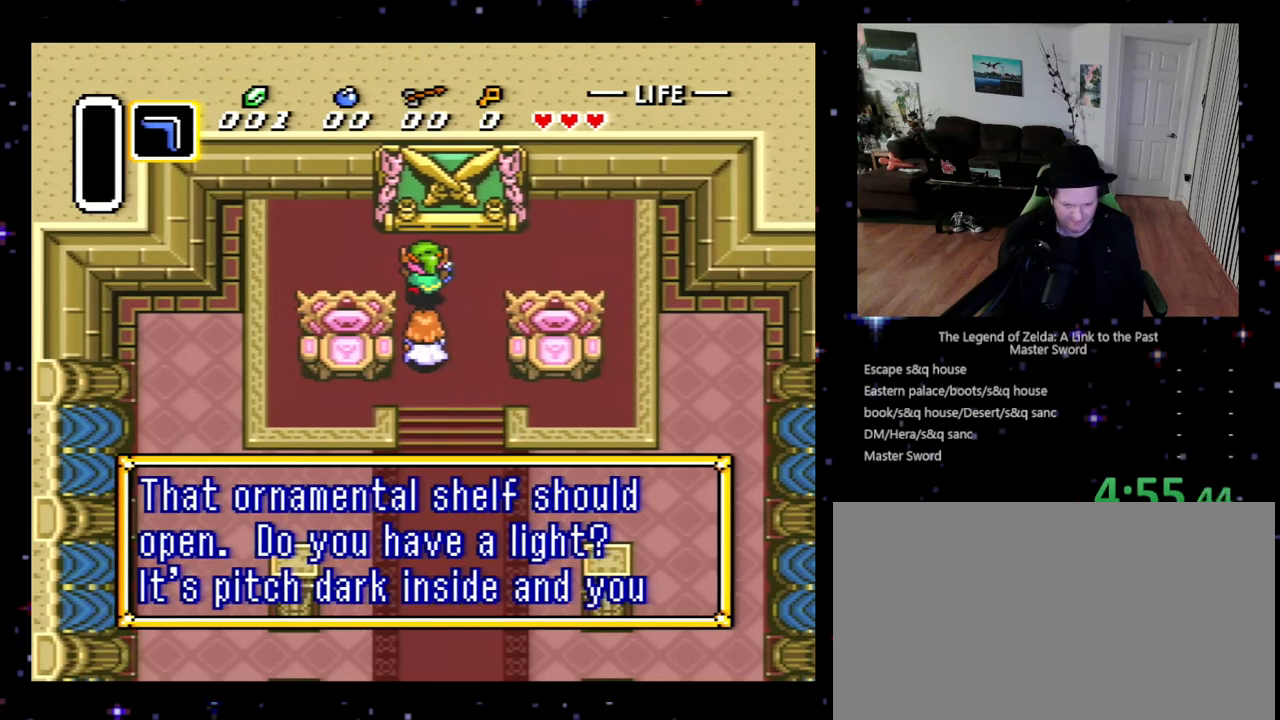
{"buttons": ["DPAD_LEFT"], "events": [[200, "B", "up"], [267, "B", "down"], [367, "B", "up"], [400, "B", "down"], [467, "B", "up"]]}